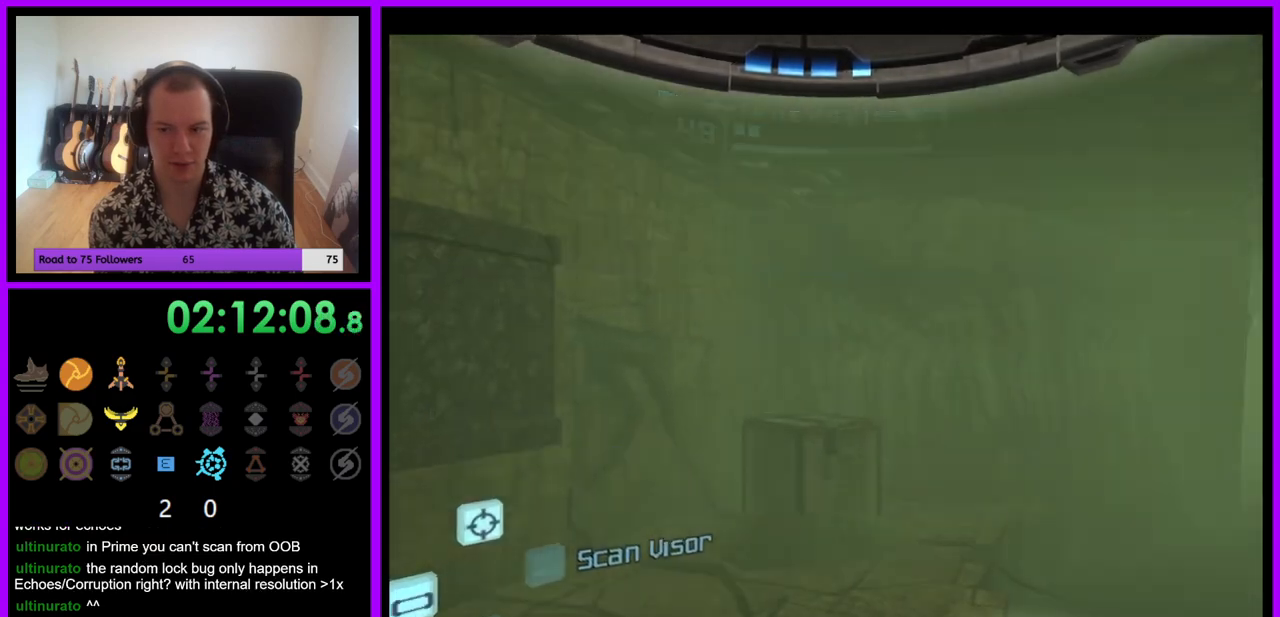
Gameplay with a controller (Nintendo layout); each line is a JSON object with the inputs held at the frame after it. "events" lists button and stick changes between this image and that frame as [ms after this image, input, new state], when the widget could be followed in between. Not read: L3 R3.
{"buttons": [], "left_stick": "up-right", "right_stick": "center", "events": [[217, "left_stick", "up-right"]]}
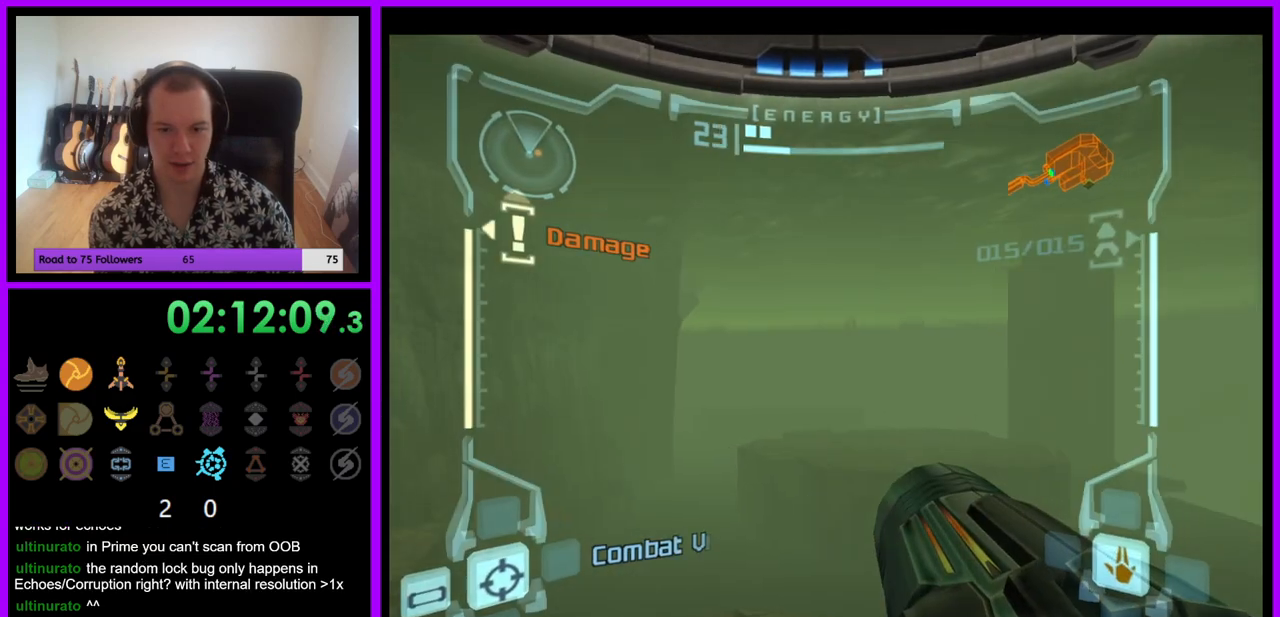
{"buttons": [], "left_stick": "up-right", "right_stick": "center", "events": [[17, "left_stick", "up"], [283, "left_stick", "up-right"]]}
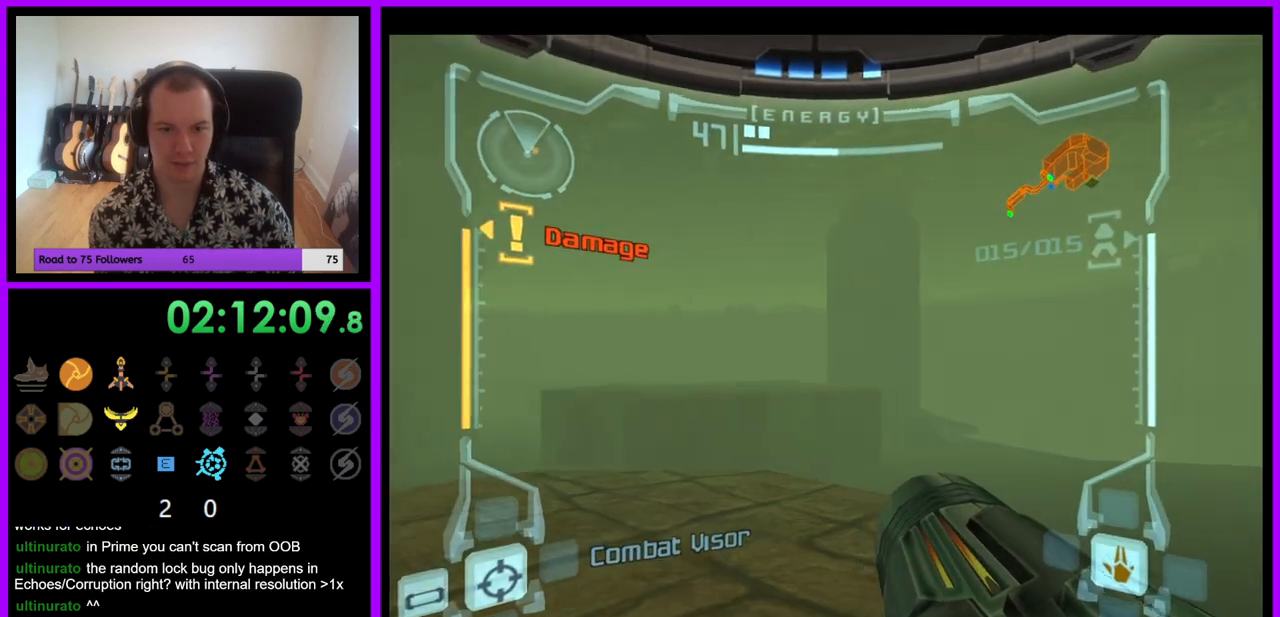
{"buttons": ["B", "L1"], "left_stick": "up-right", "right_stick": "center", "events": [[167, "L1", "down"], [417, "B", "down"]]}
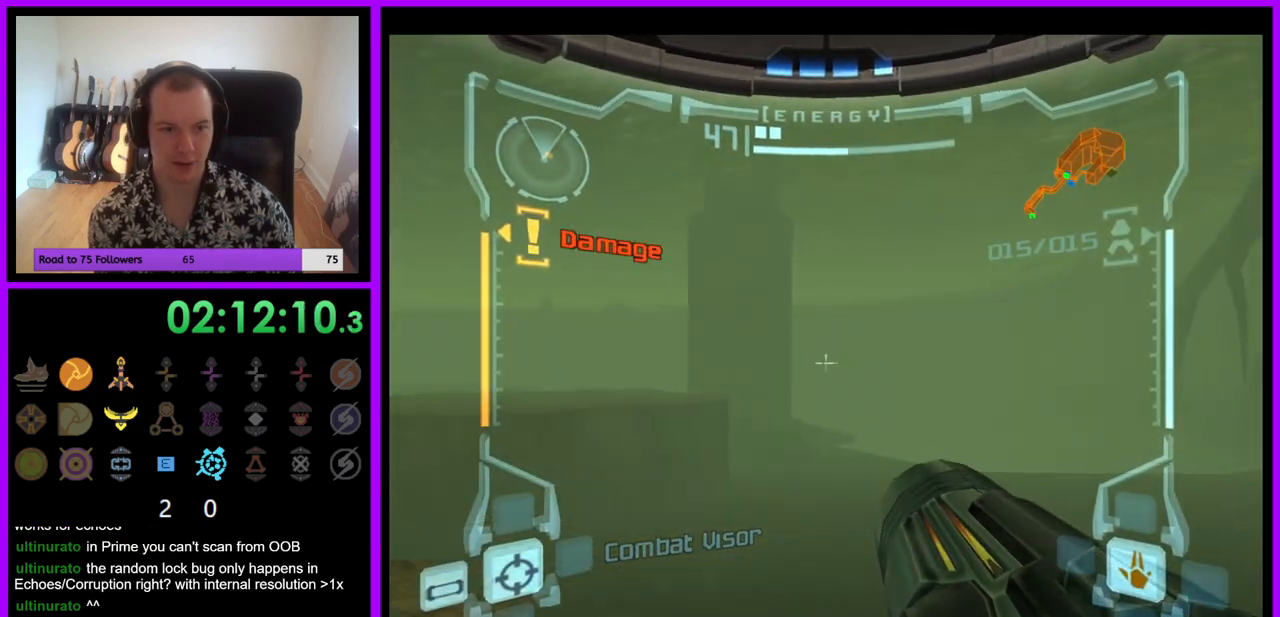
{"buttons": [], "left_stick": "up", "right_stick": "center", "events": [[67, "B", "up"], [333, "L1", "up"], [383, "left_stick", "up"]]}
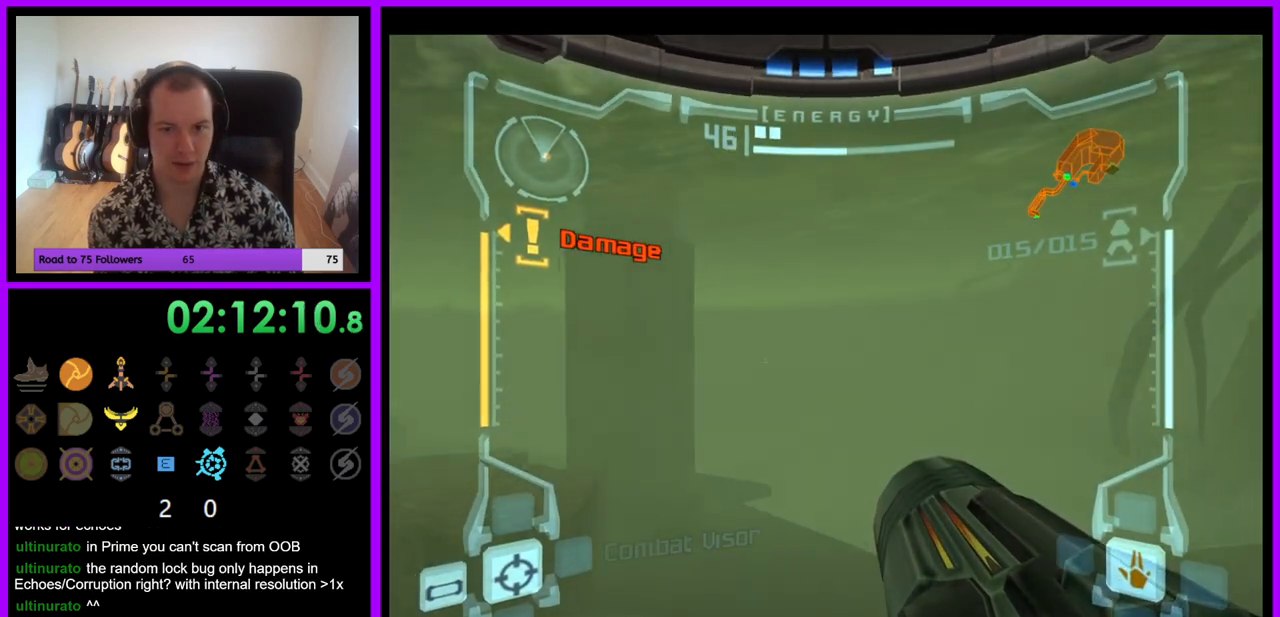
{"buttons": [], "left_stick": "up", "right_stick": "center", "events": [[167, "left_stick", "up-right"], [367, "left_stick", "up"], [383, "X", "down"], [500, "X", "up"]]}
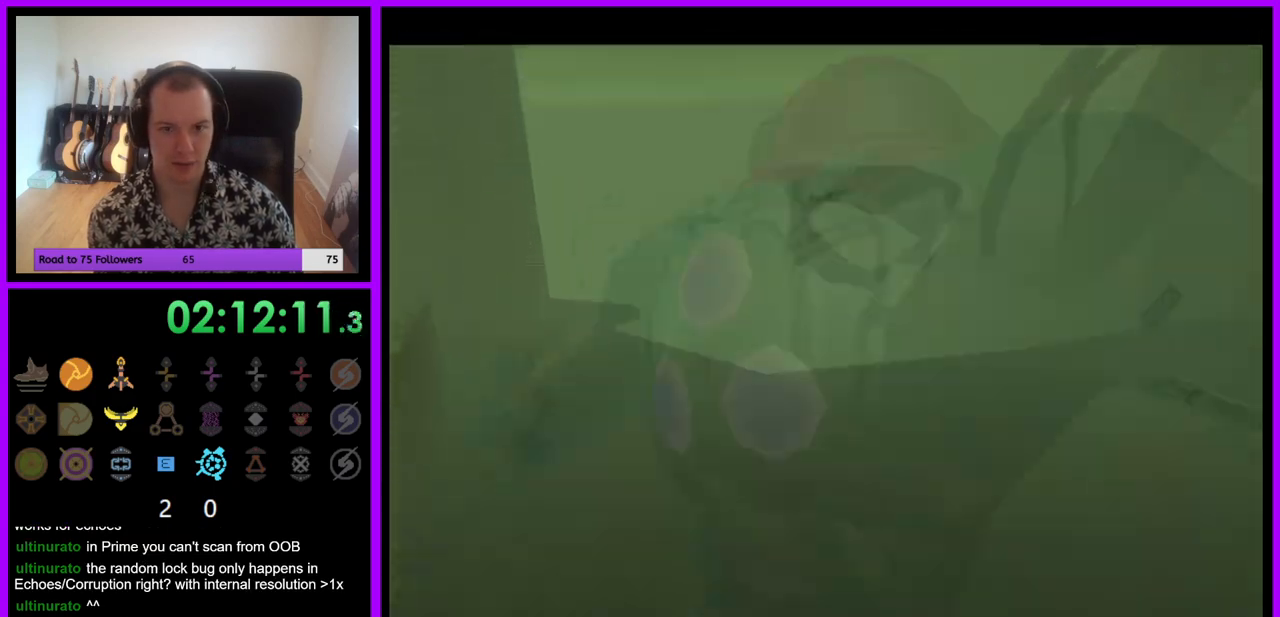
{"buttons": [], "left_stick": "up", "right_stick": "center", "events": []}
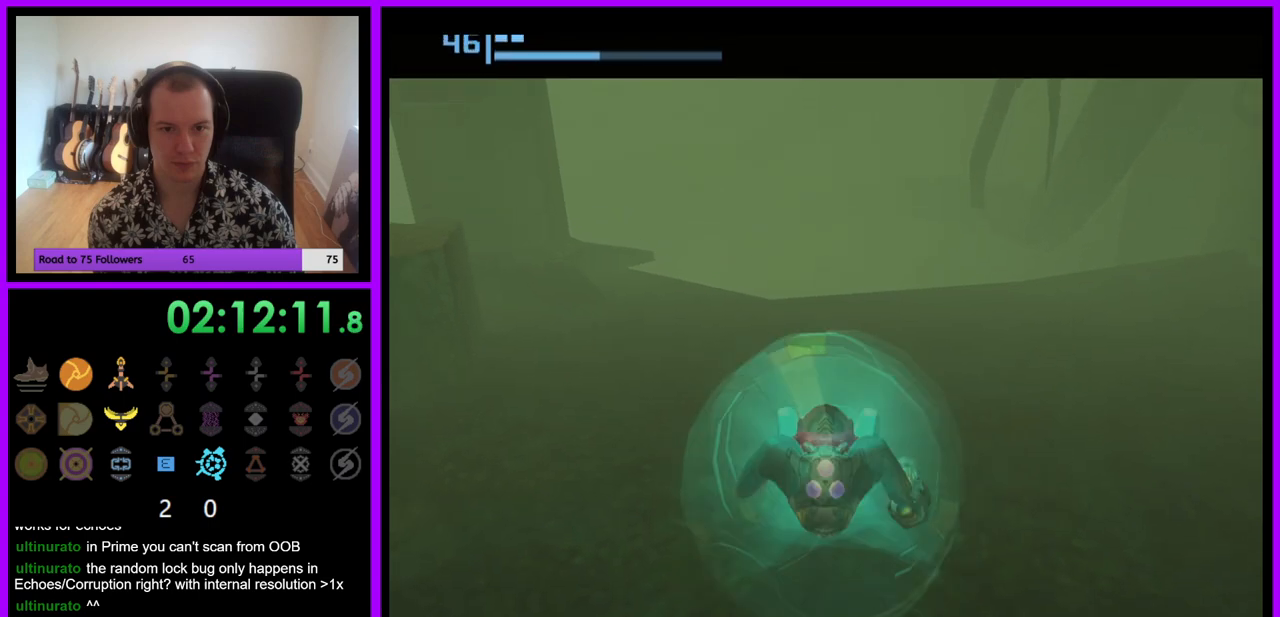
{"buttons": [], "left_stick": "up", "right_stick": "center", "events": []}
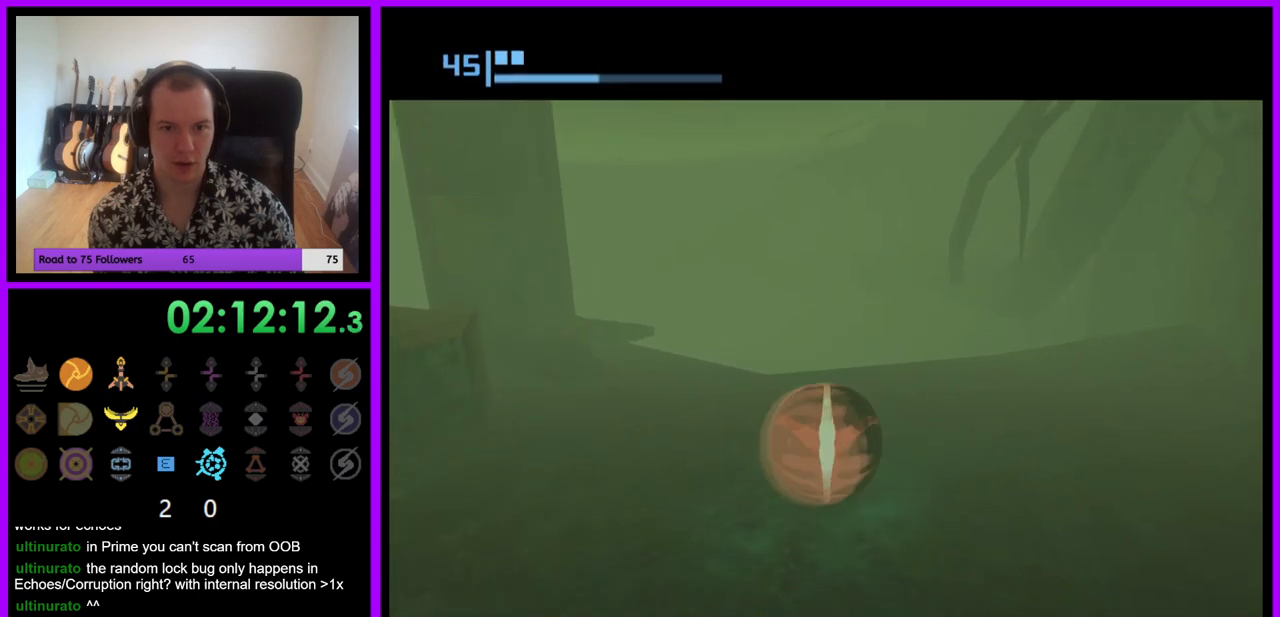
{"buttons": [], "left_stick": "up", "right_stick": "center", "events": []}
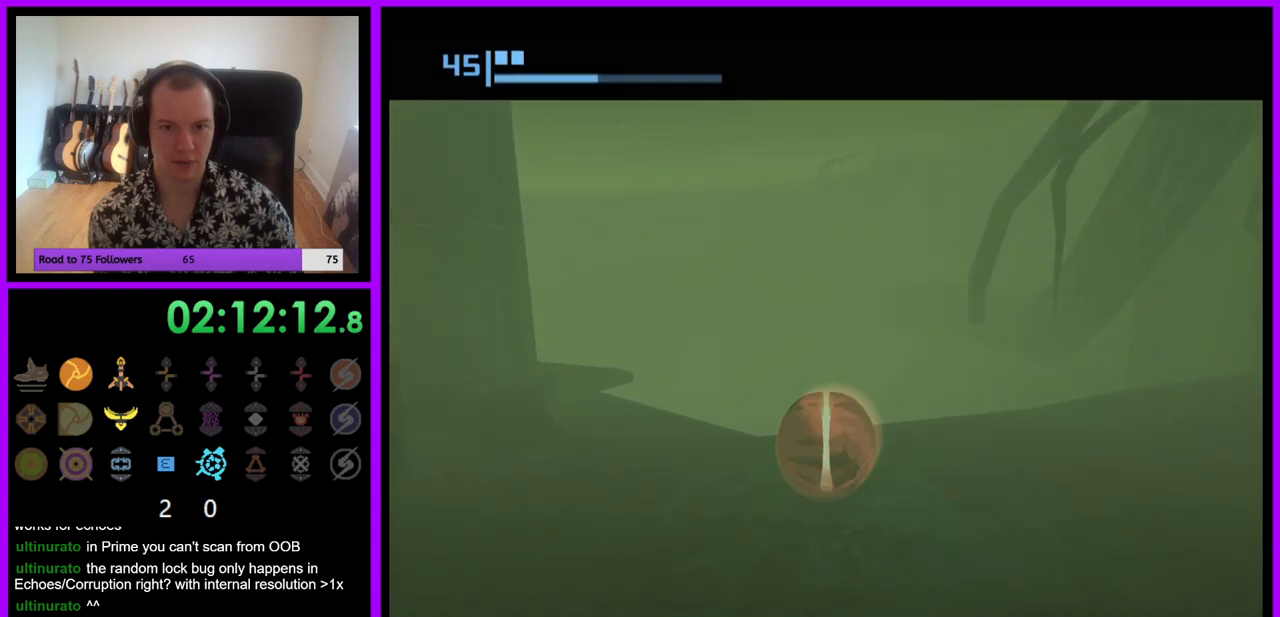
{"buttons": [], "left_stick": "up", "right_stick": "center", "events": []}
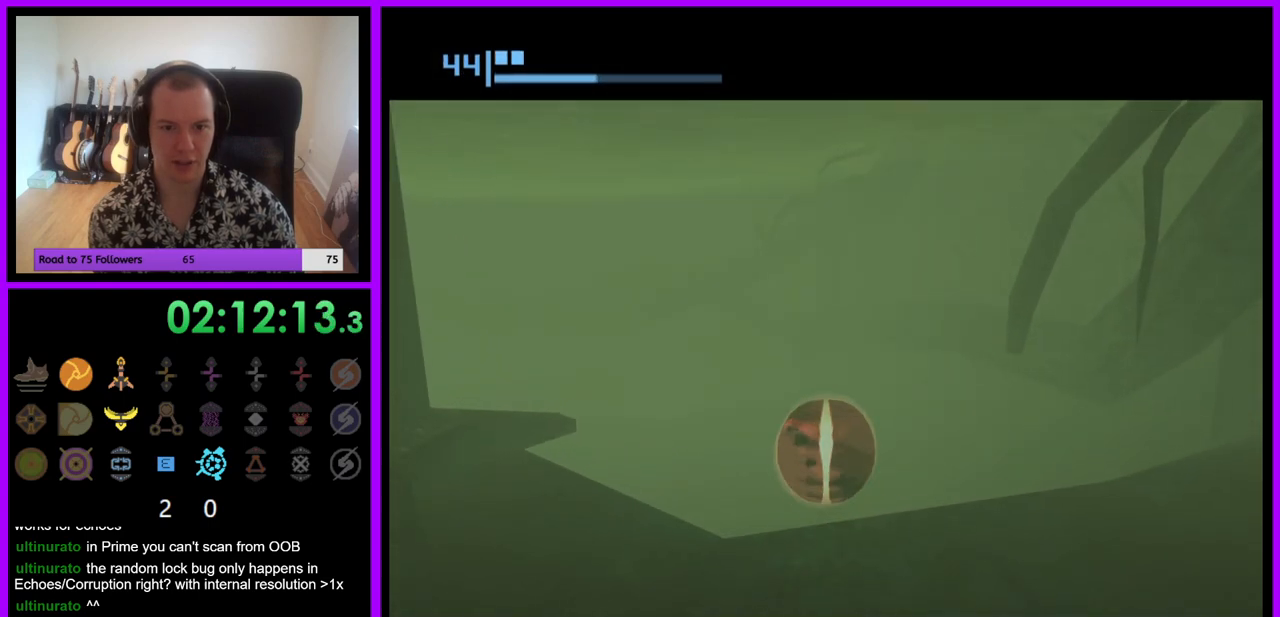
{"buttons": [], "left_stick": "up-left", "right_stick": "center", "events": [[500, "left_stick", "up-left"]]}
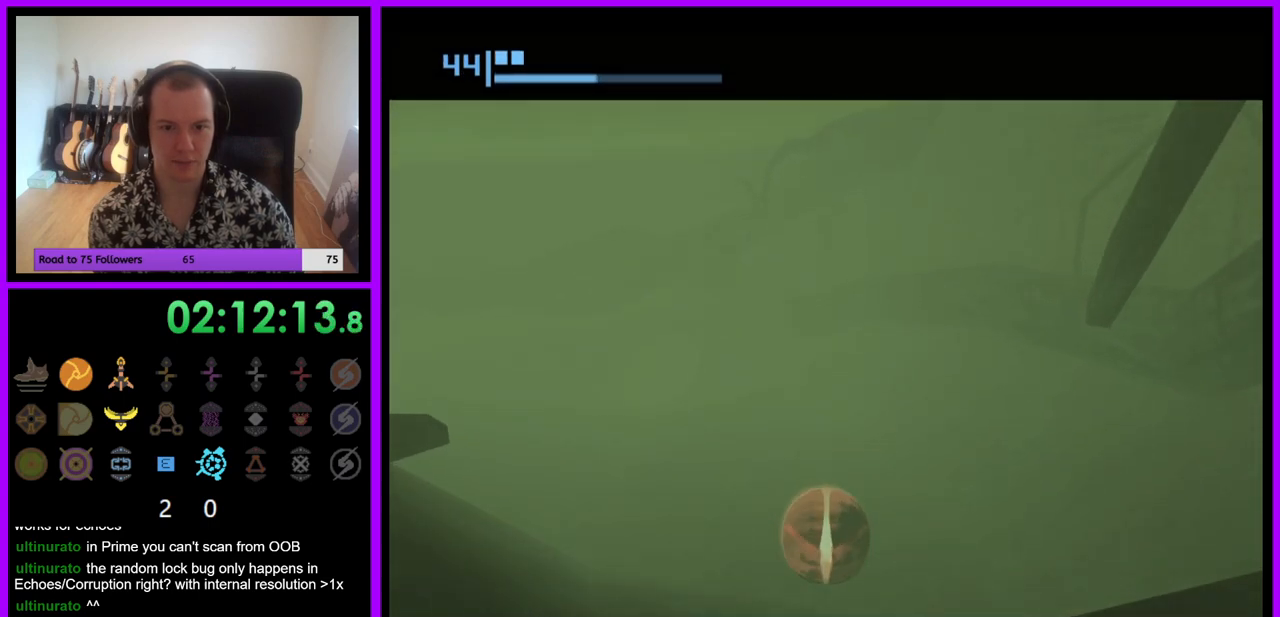
{"buttons": [], "left_stick": "up-left", "right_stick": "center", "events": []}
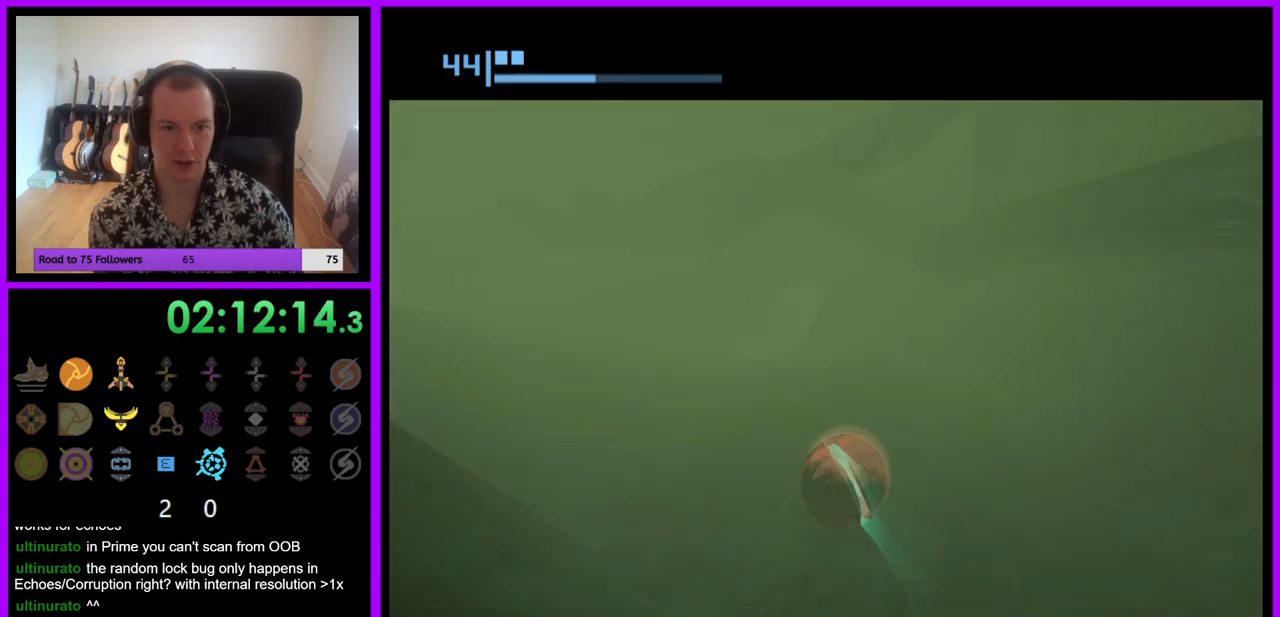
{"buttons": [], "left_stick": "up", "right_stick": "center", "events": [[167, "left_stick", "up"]]}
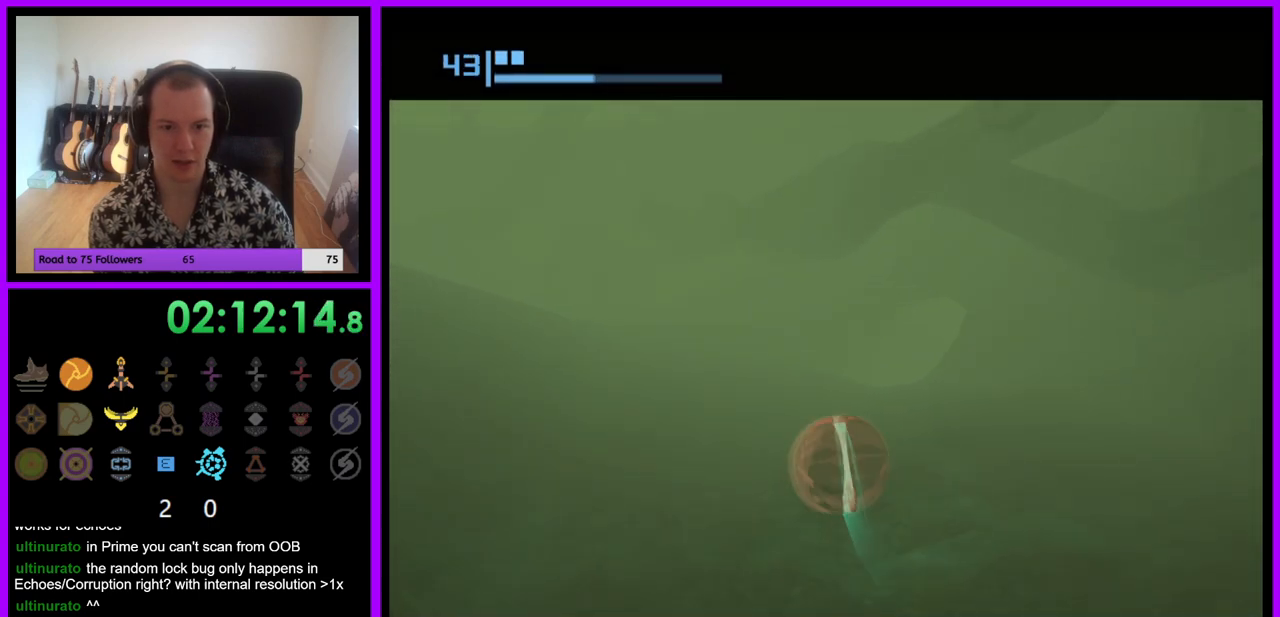
{"buttons": [], "left_stick": "up", "right_stick": "center", "events": []}
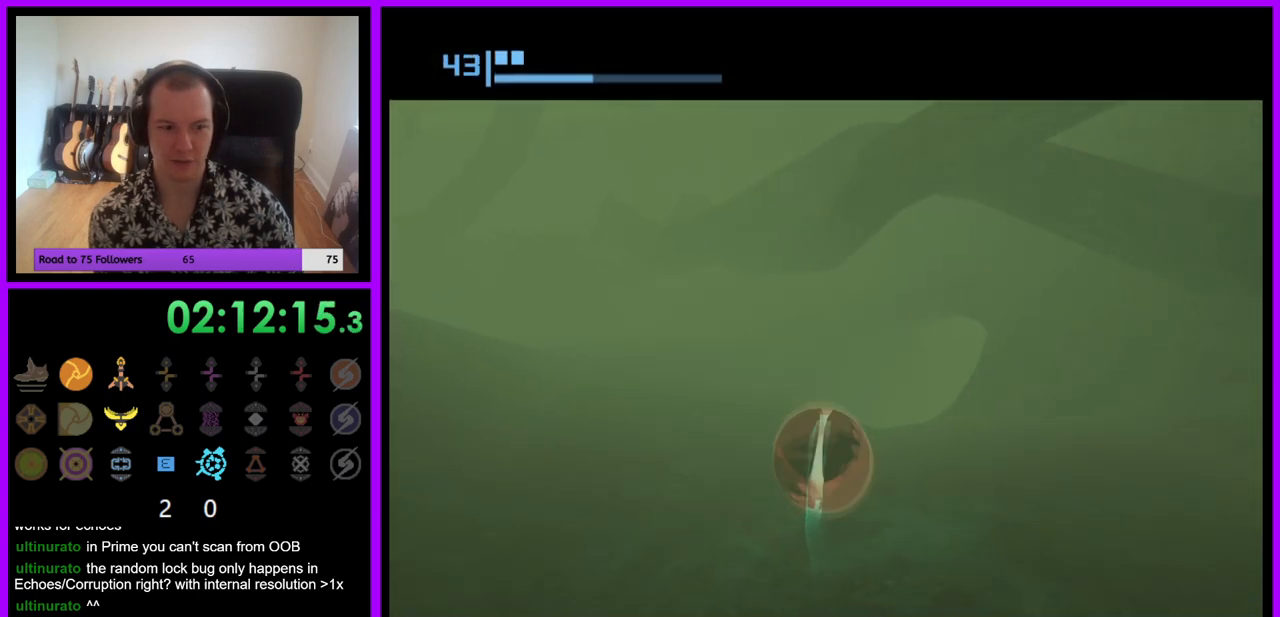
{"buttons": [], "left_stick": "up", "right_stick": "center", "events": []}
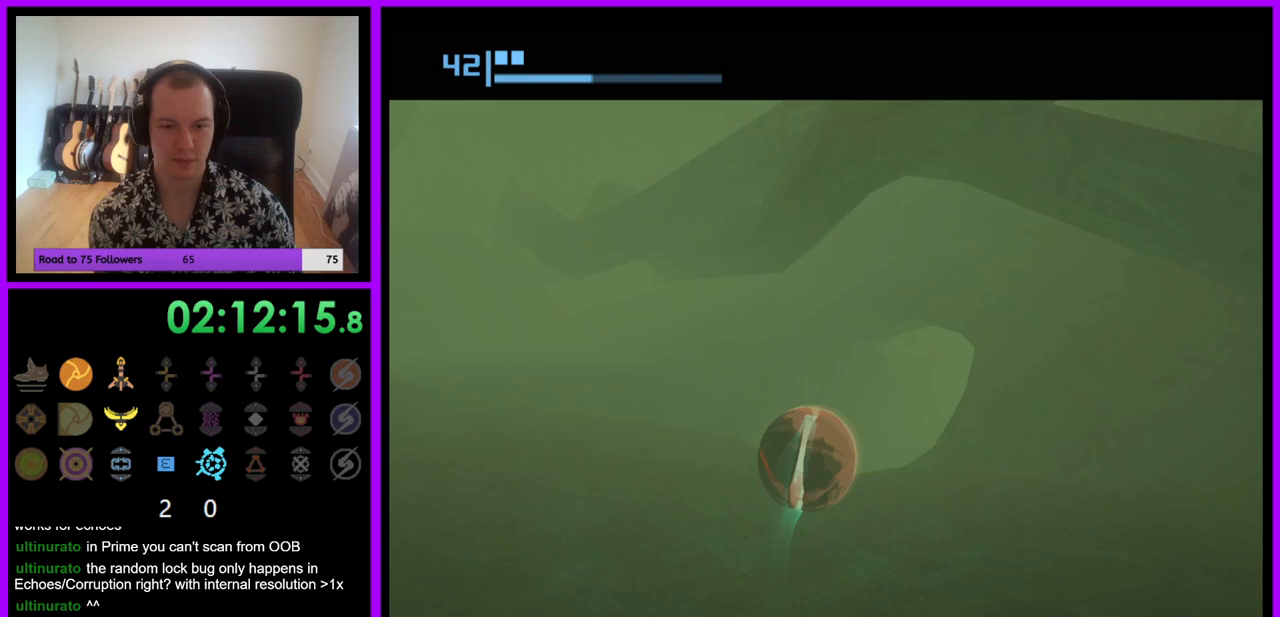
{"buttons": [], "left_stick": "up-right", "right_stick": "center", "events": [[433, "left_stick", "up-right"]]}
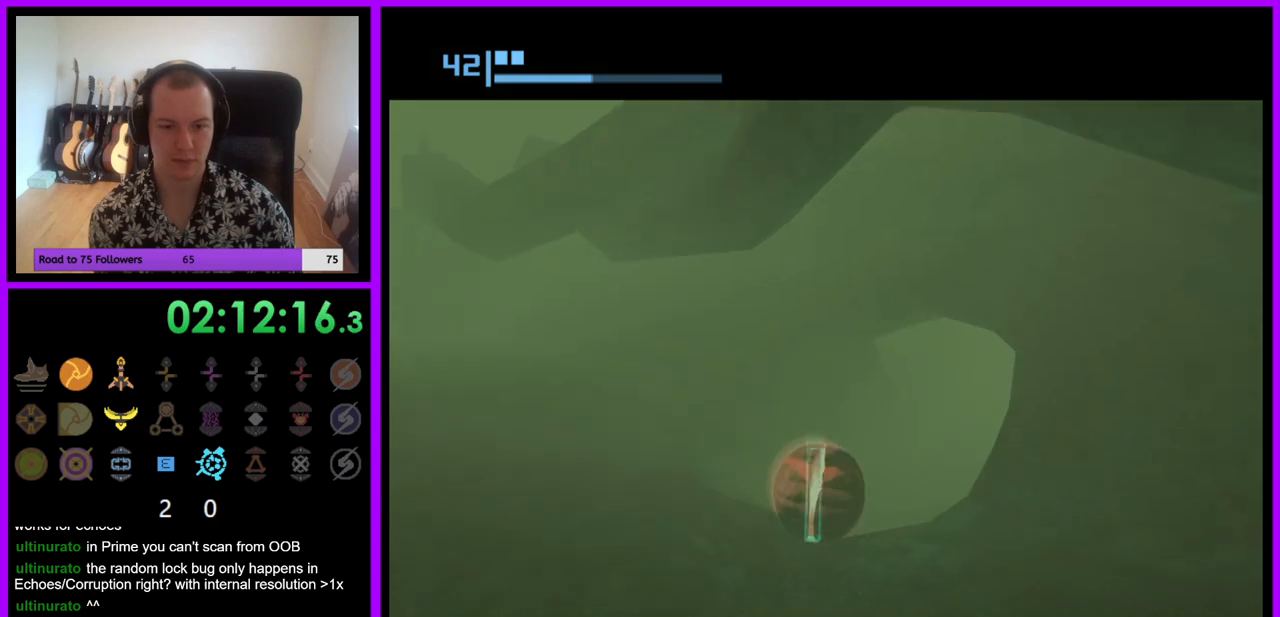
{"buttons": [], "left_stick": "up-right", "right_stick": "center", "events": []}
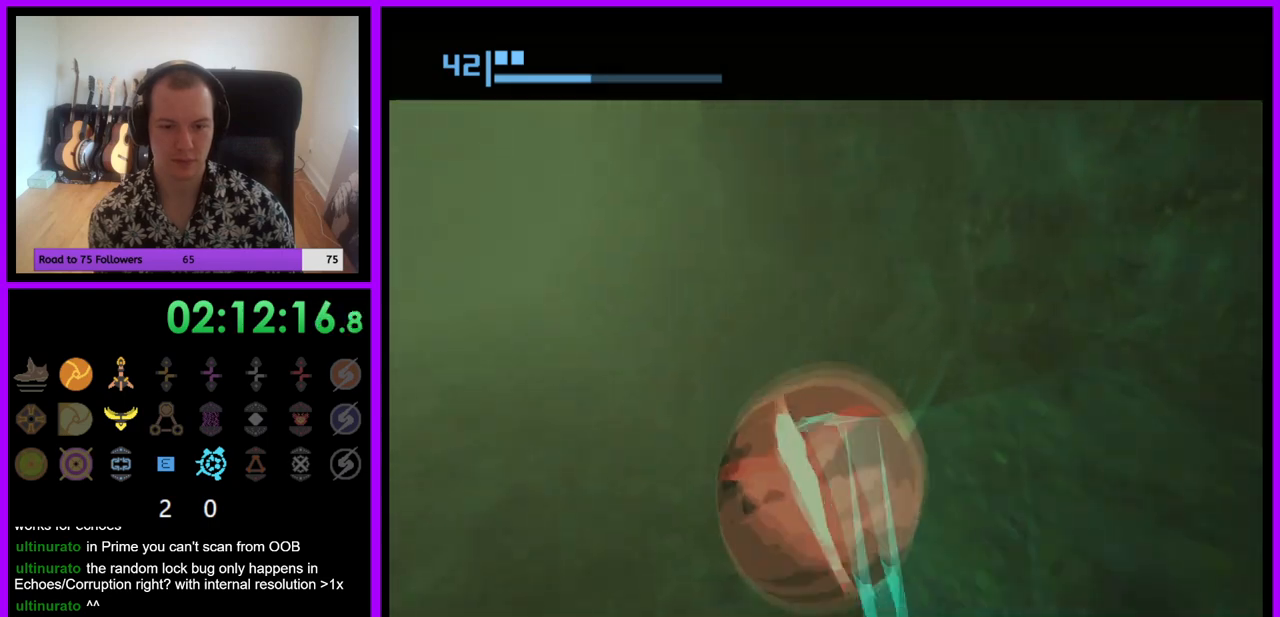
{"buttons": [], "left_stick": "up", "right_stick": "center", "events": [[83, "left_stick", "up-left"], [400, "left_stick", "up"]]}
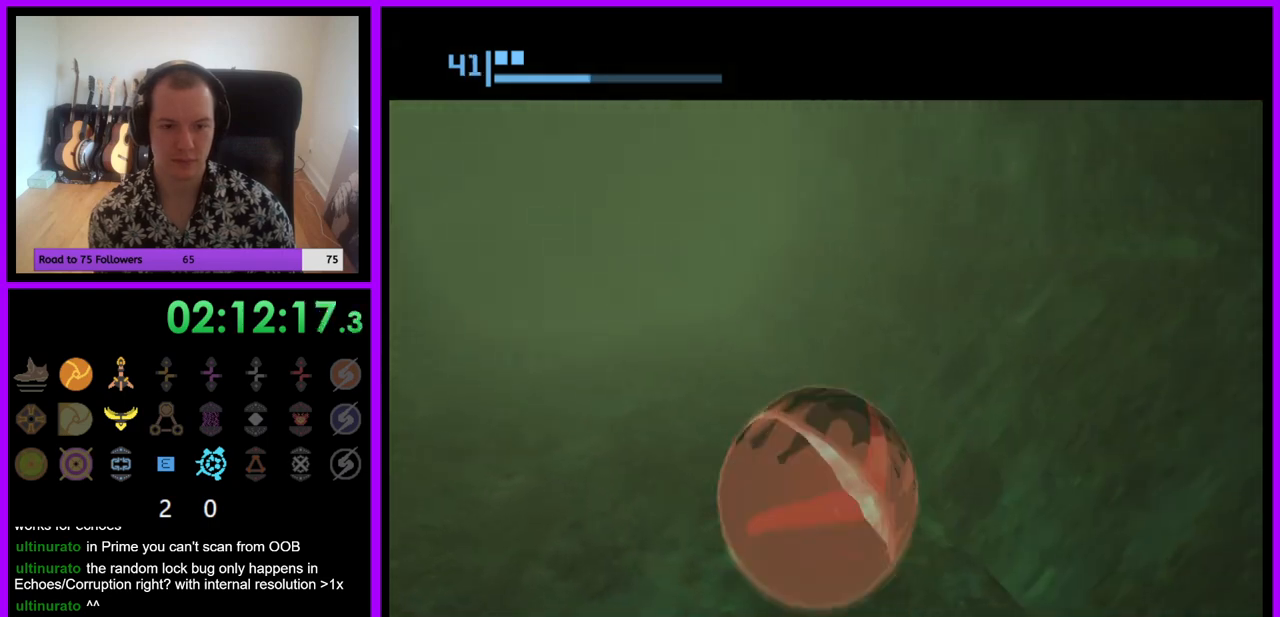
{"buttons": [], "left_stick": "up", "right_stick": "center", "events": [[317, "X", "down"], [467, "X", "up"]]}
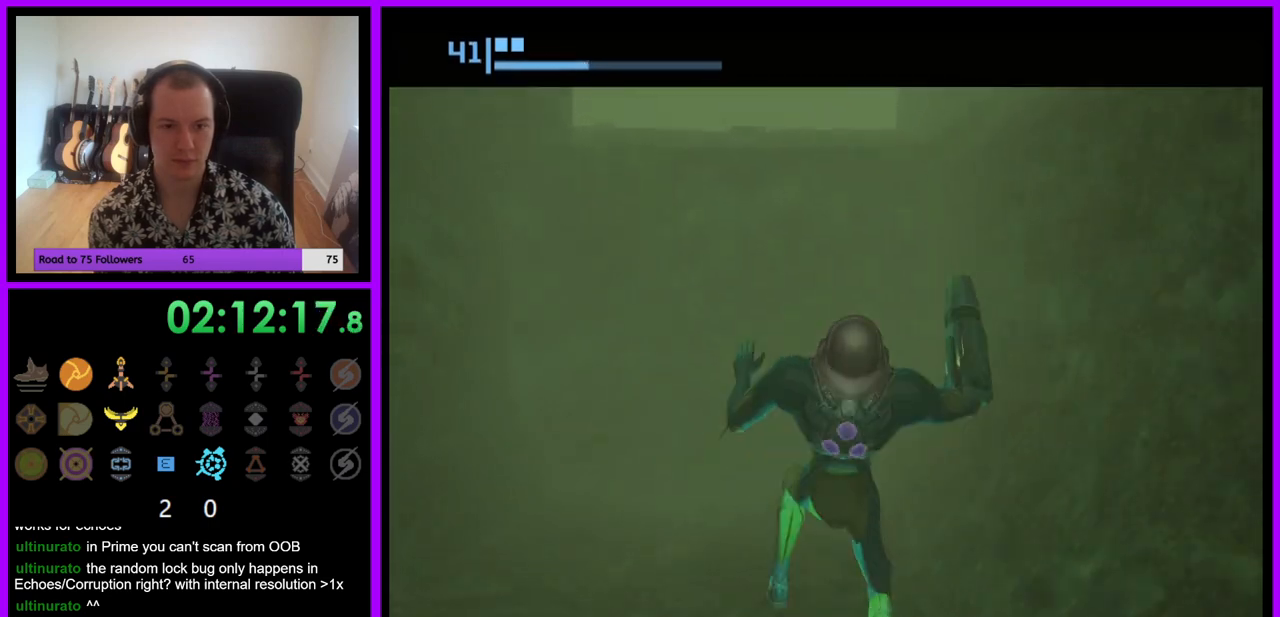
{"buttons": [], "left_stick": "up", "right_stick": "center", "events": []}
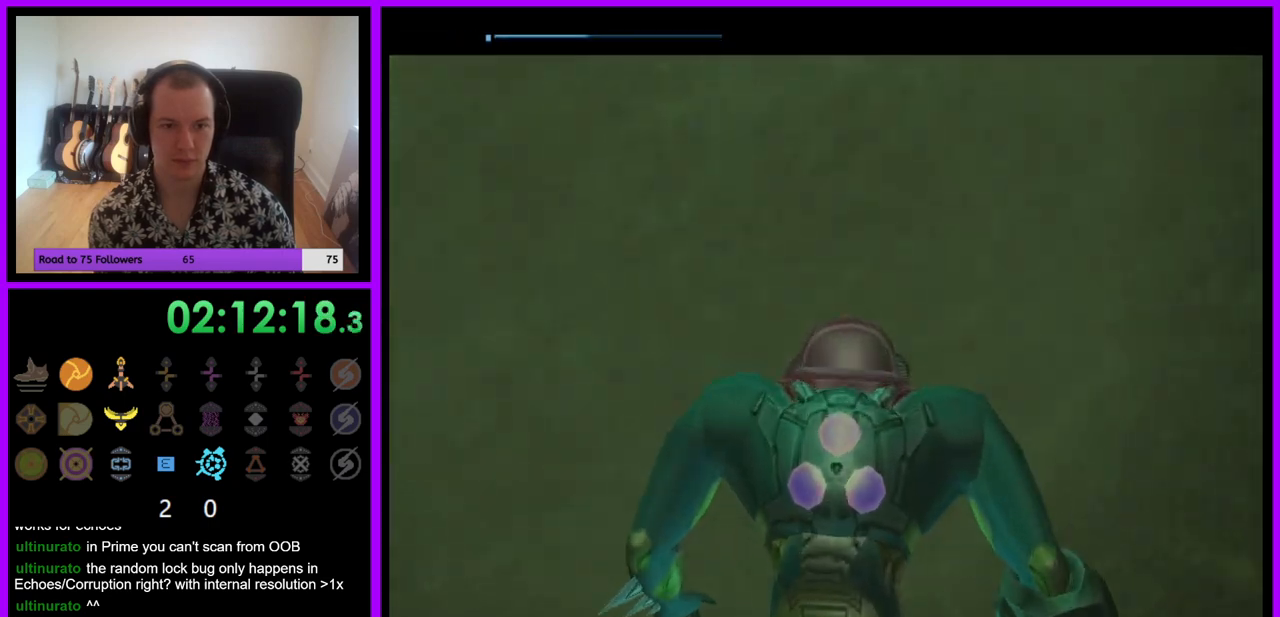
{"buttons": [], "left_stick": "up-right", "right_stick": "center", "events": [[467, "left_stick", "up-right"]]}
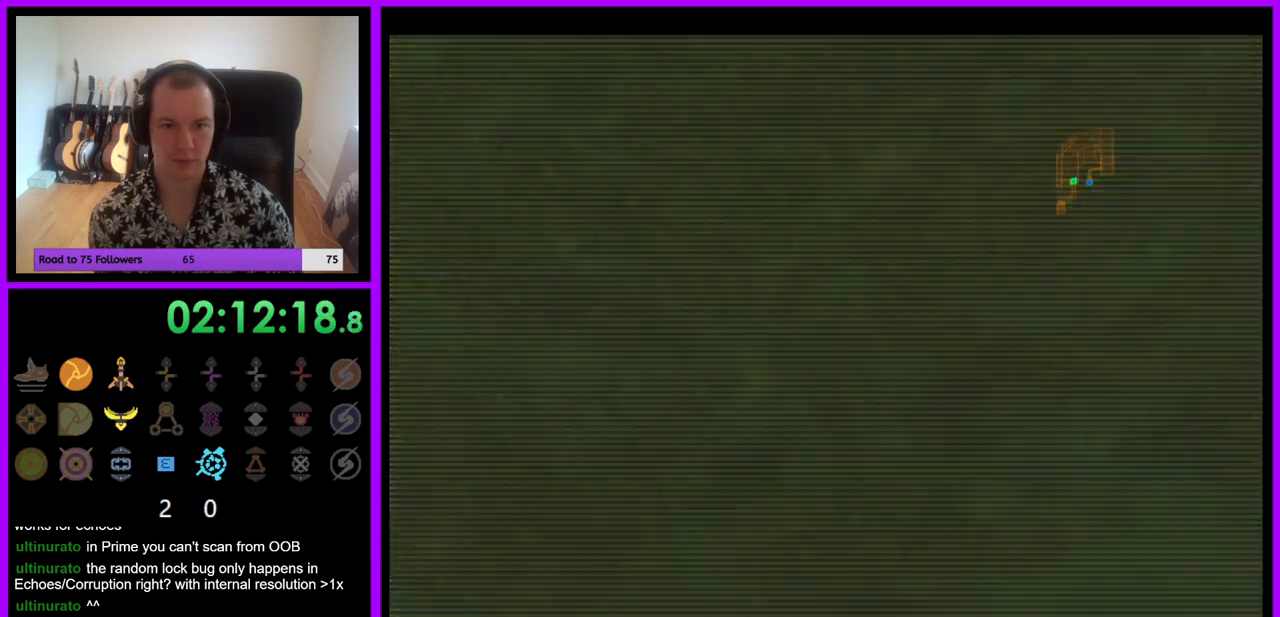
{"buttons": ["L1"], "left_stick": "right", "right_stick": "center", "events": [[17, "L1", "down"], [17, "left_stick", "right"], [117, "B", "down"], [217, "B", "up"]]}
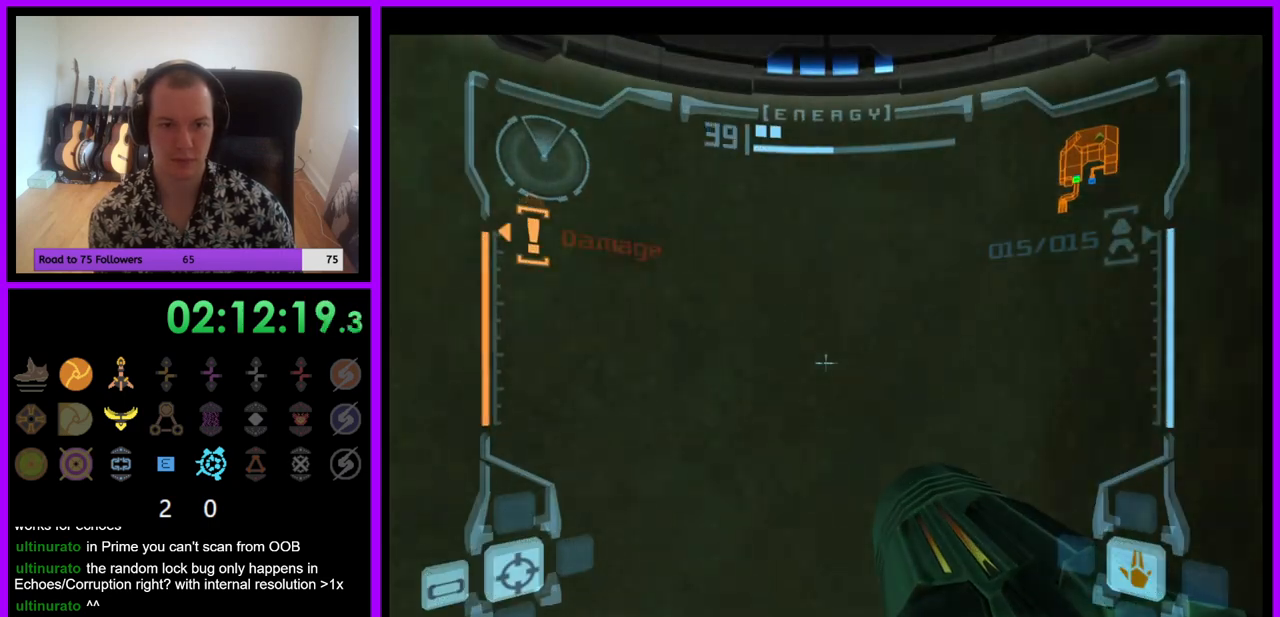
{"buttons": ["L1"], "left_stick": "center", "right_stick": "center", "events": [[100, "left_stick", "center"]]}
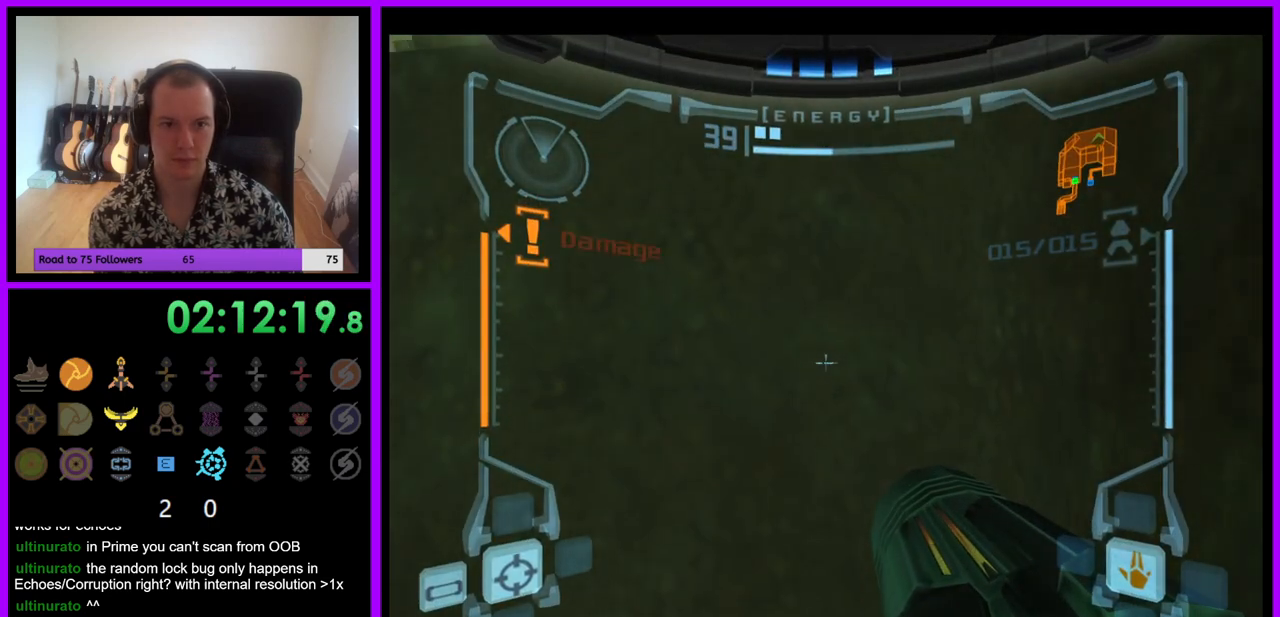
{"buttons": ["L1"], "left_stick": "center", "right_stick": "center", "events": []}
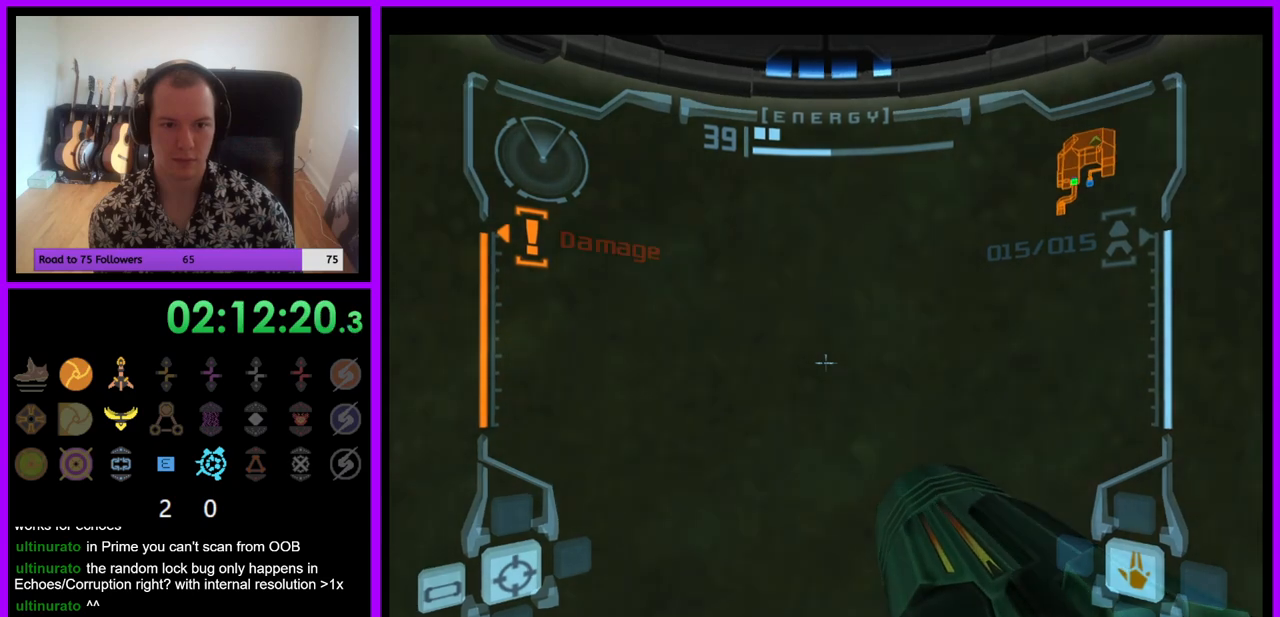
{"buttons": ["L1"], "left_stick": "center", "right_stick": "center", "events": [[133, "left_stick", "right"], [167, "B", "down"], [250, "B", "up"], [467, "left_stick", "center"]]}
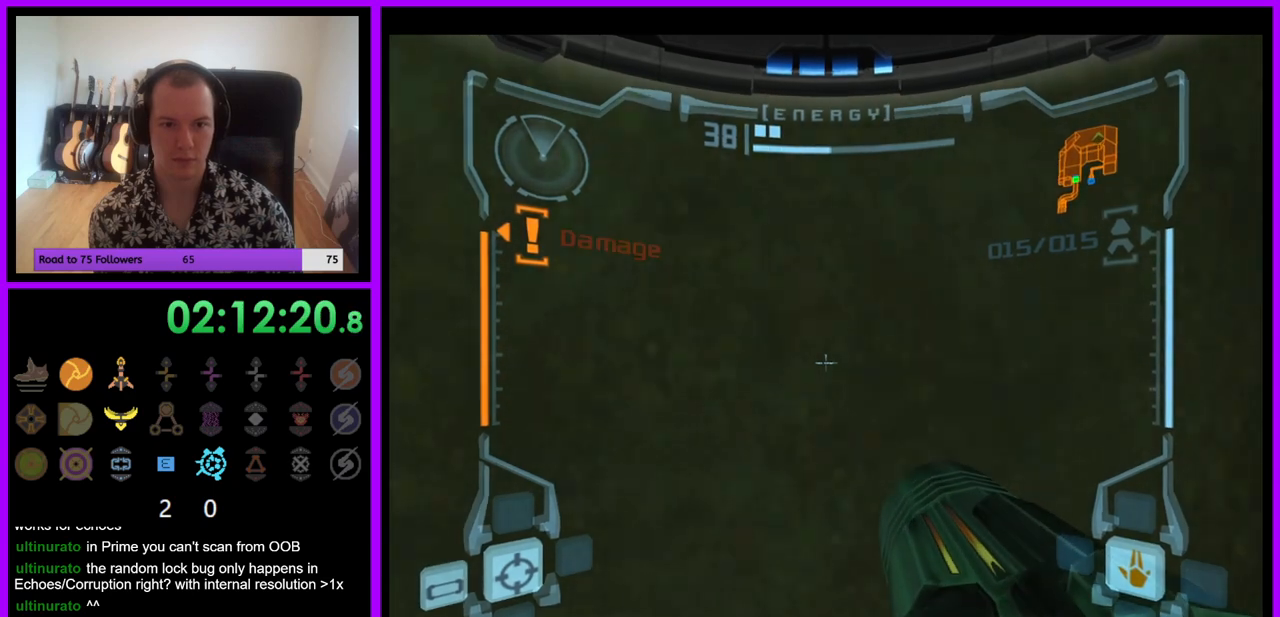
{"buttons": ["L1"], "left_stick": "up", "right_stick": "center", "events": [[67, "left_stick", "left"], [300, "left_stick", "up-left"], [467, "left_stick", "up"]]}
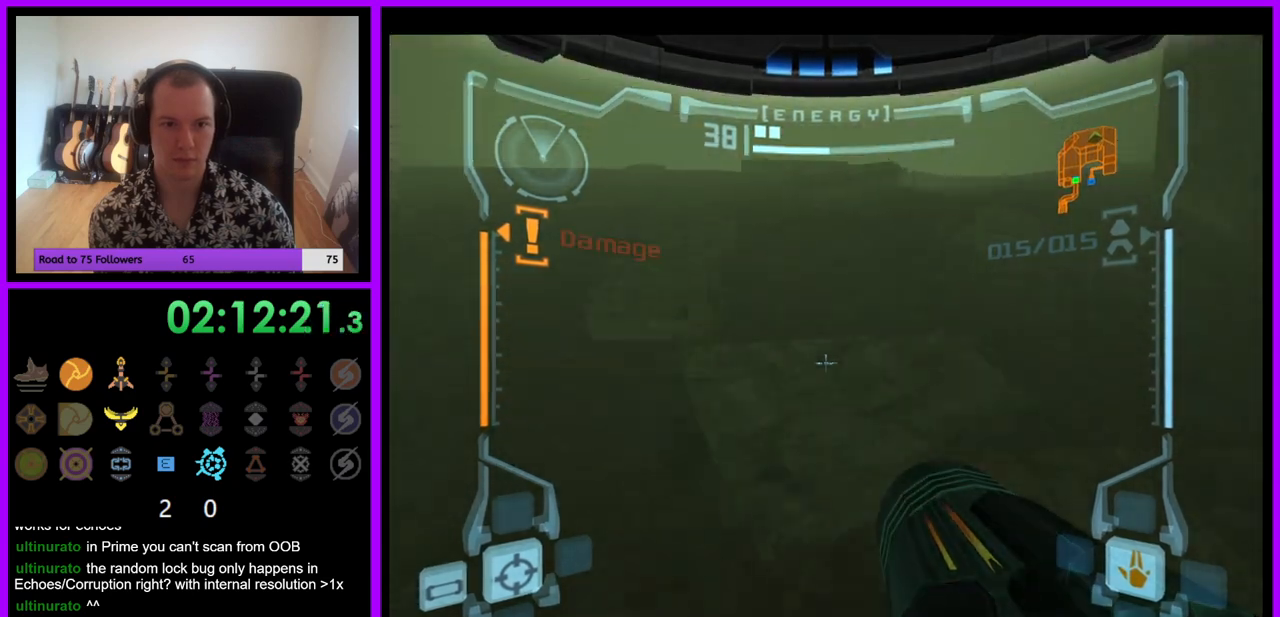
{"buttons": ["L1"], "left_stick": "down-right", "right_stick": "center", "events": [[250, "left_stick", "right"], [383, "left_stick", "down-right"]]}
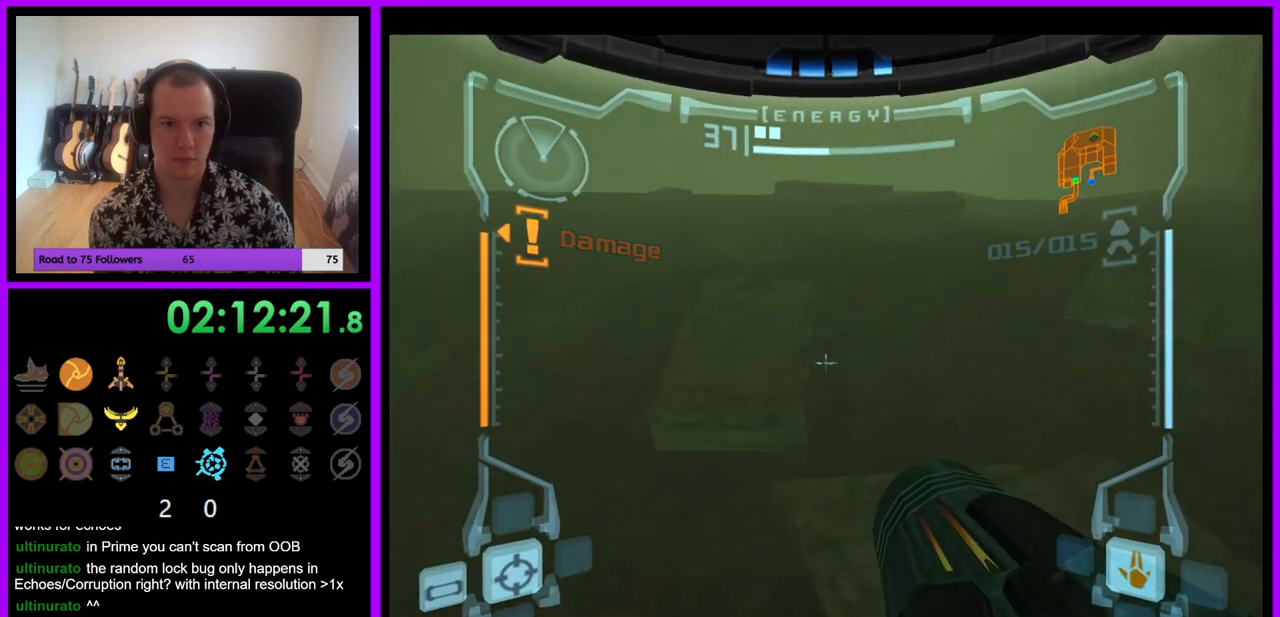
{"buttons": ["L1"], "left_stick": "down-right", "right_stick": "center", "events": []}
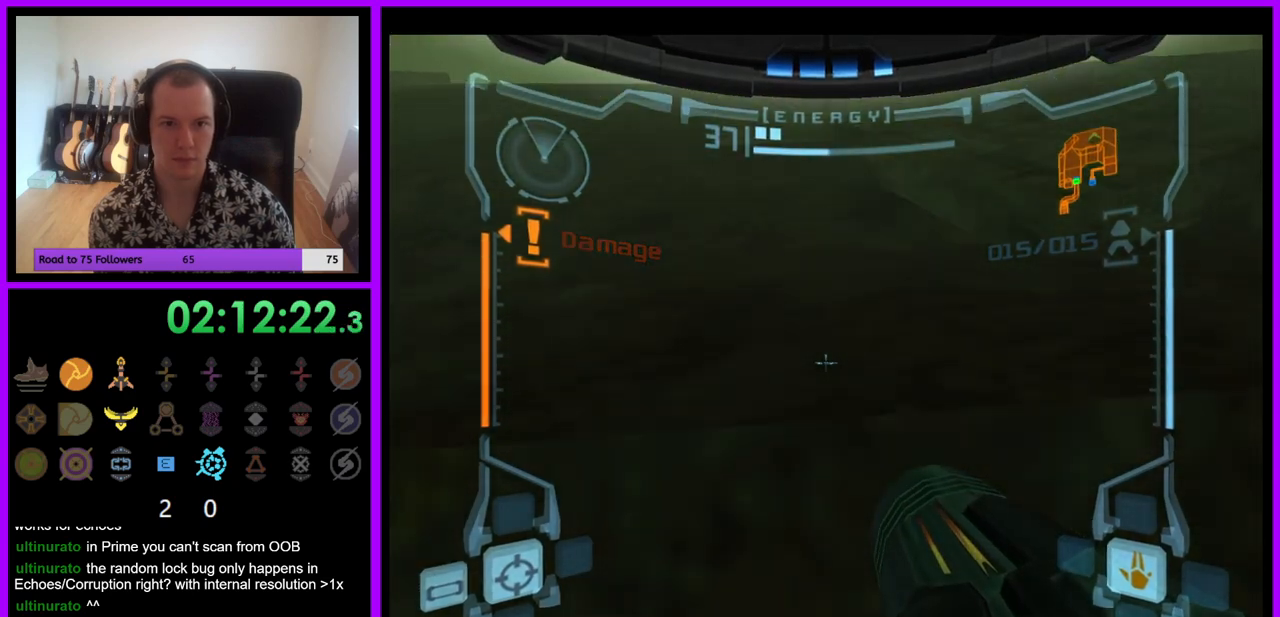
{"buttons": [], "left_stick": "right", "right_stick": "center", "events": [[333, "left_stick", "right"], [467, "L1", "up"]]}
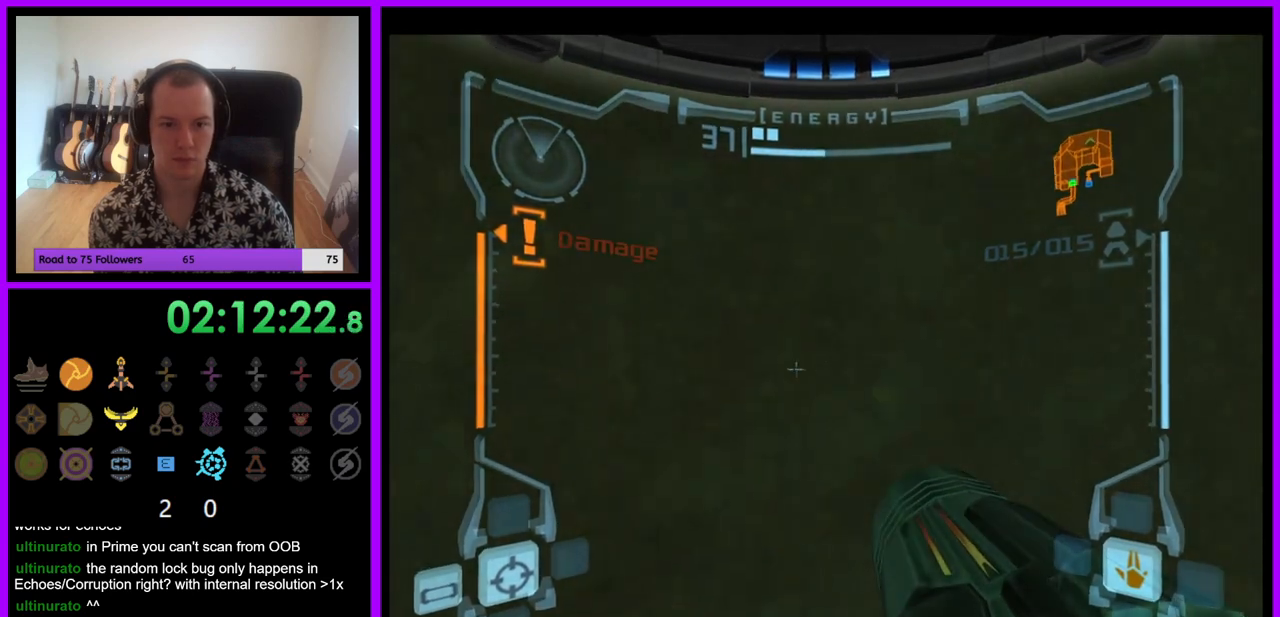
{"buttons": ["L1"], "left_stick": "right", "right_stick": "center", "events": [[67, "left_stick", "center"], [83, "L1", "down"], [417, "left_stick", "right"], [433, "B", "down"], [500, "B", "up"]]}
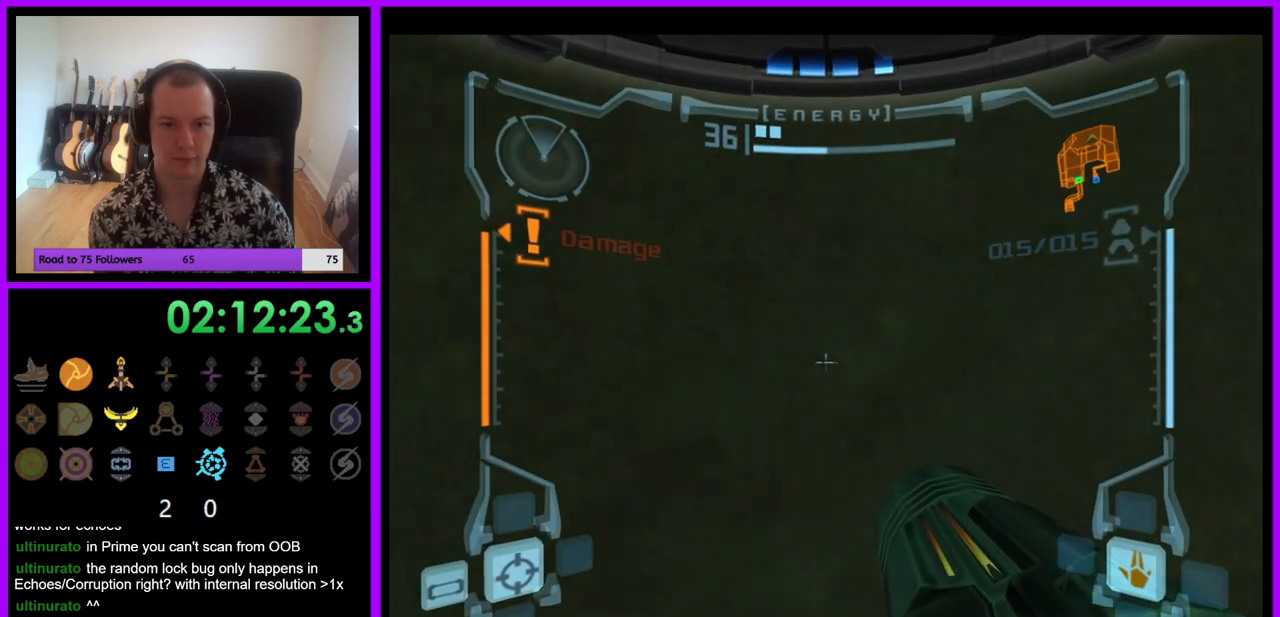
{"buttons": ["L1"], "left_stick": "center", "right_stick": "center", "events": [[83, "left_stick", "center"]]}